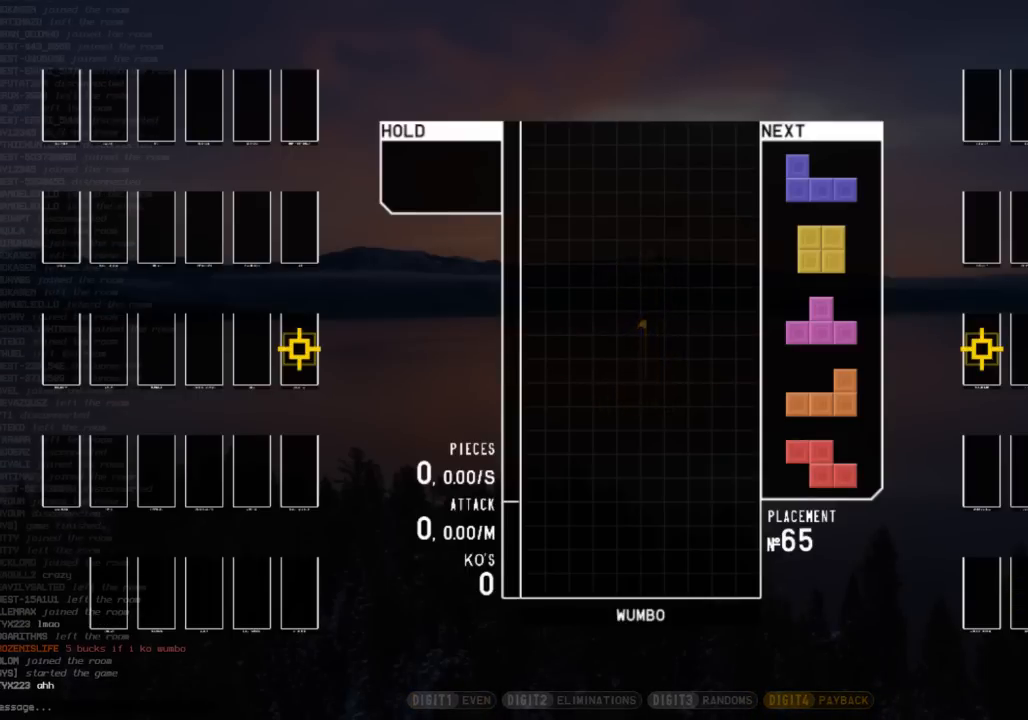
Gameplay with keyboard; each line is a JSON object with the keys held at the frame after it. "events" lists presses ("down") and releases ("up") of "c", "down", "left", "right", "shift", "up", "x" and "z" between this image and that frame as [ms after this image, input, new state], when the widget could be followed in between. No other keys are recorded. Mouse input is not recorded.
{"keys": ["right"], "events": [[367, "right", "down"]]}
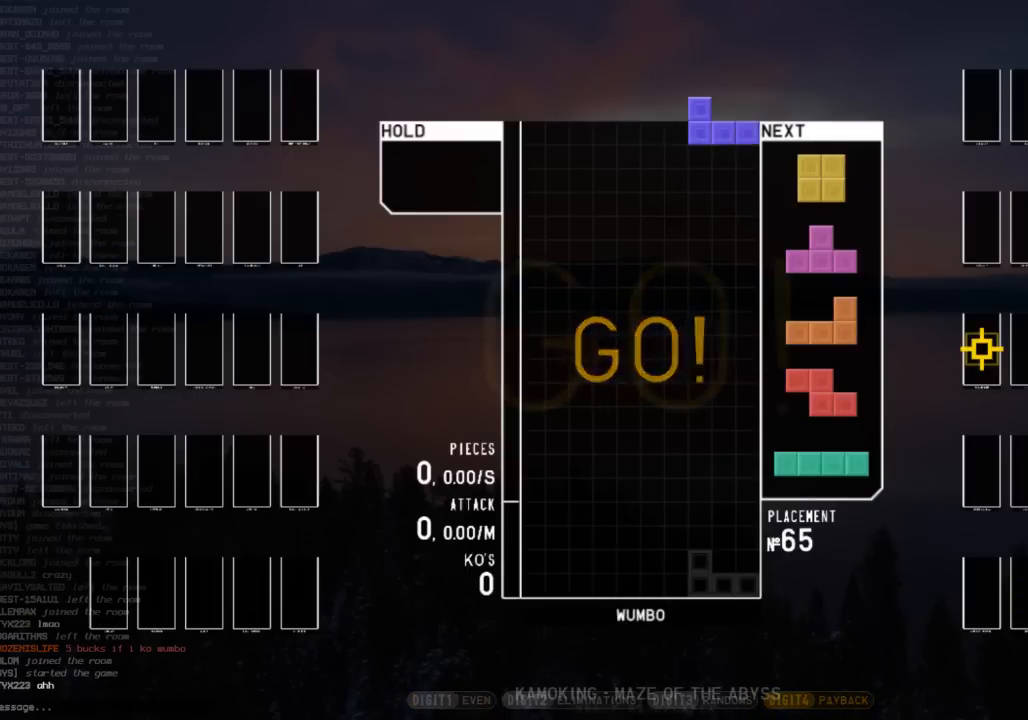
{"keys": ["left"], "events": [[100, "down", "down"], [200, "down", "up"], [233, "right", "up"], [300, "down", "down"], [367, "down", "up"], [367, "left", "down"]]}
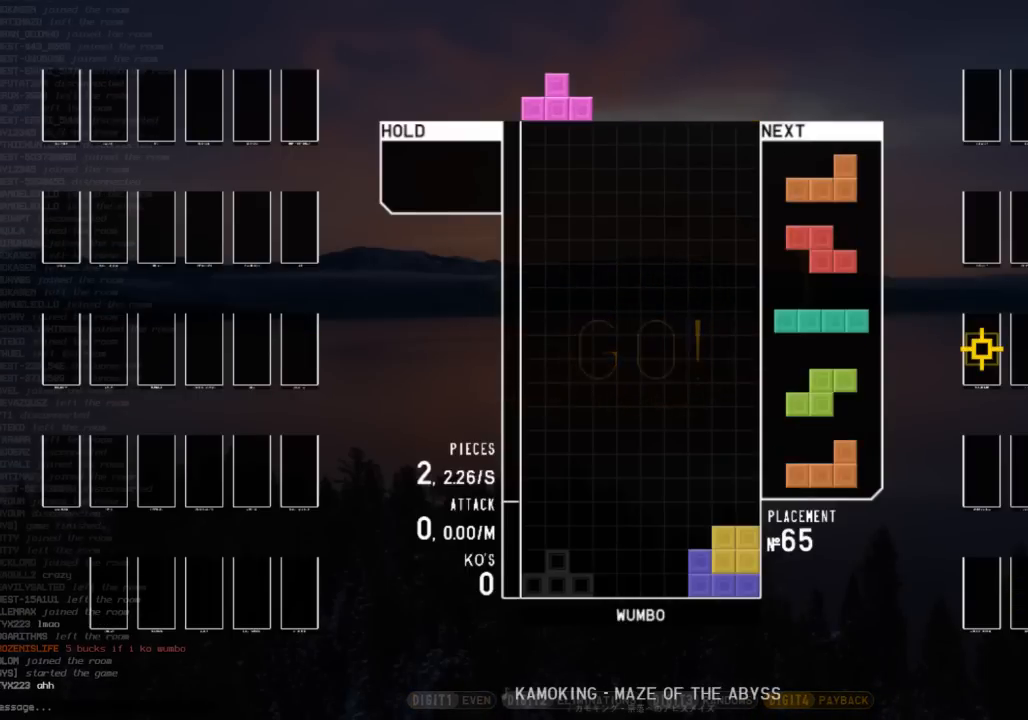
{"keys": ["left", "z"], "events": [[33, "down", "down"], [33, "left", "up"], [100, "down", "up"], [100, "right", "down"], [167, "shift", "down"], [267, "right", "up"], [300, "down", "down"], [300, "shift", "up"], [367, "down", "up"], [400, "left", "down"], [433, "z", "down"]]}
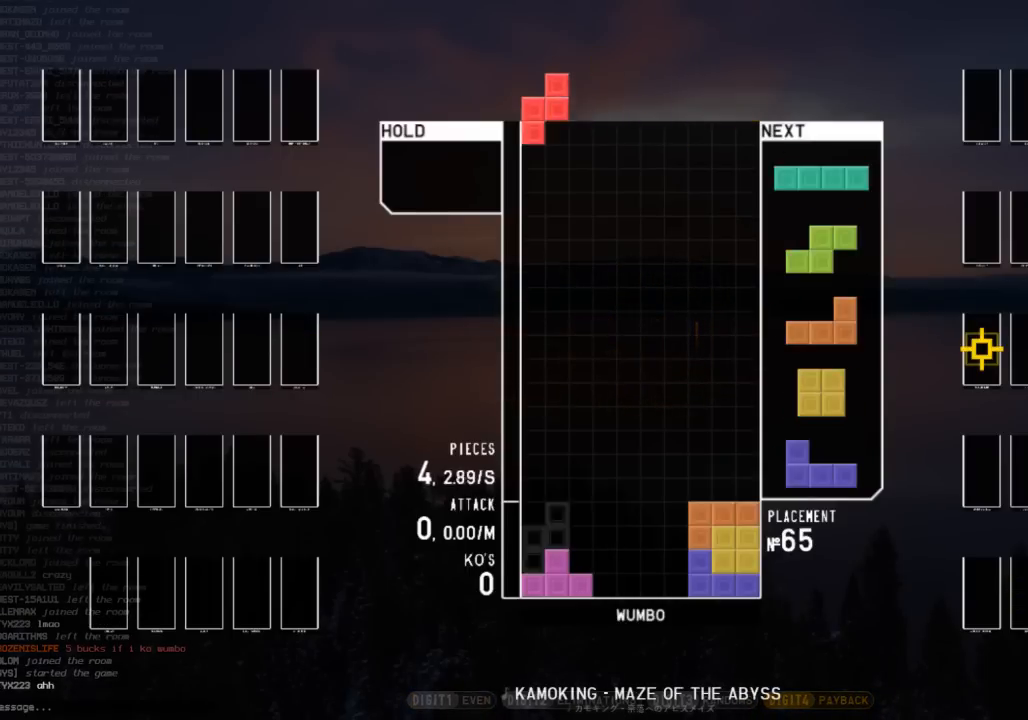
{"keys": [], "events": [[100, "down", "down"], [100, "left", "up"], [100, "z", "up"], [167, "c", "down"], [167, "down", "up"], [267, "c", "up"], [267, "x", "down"], [367, "x", "up"]]}
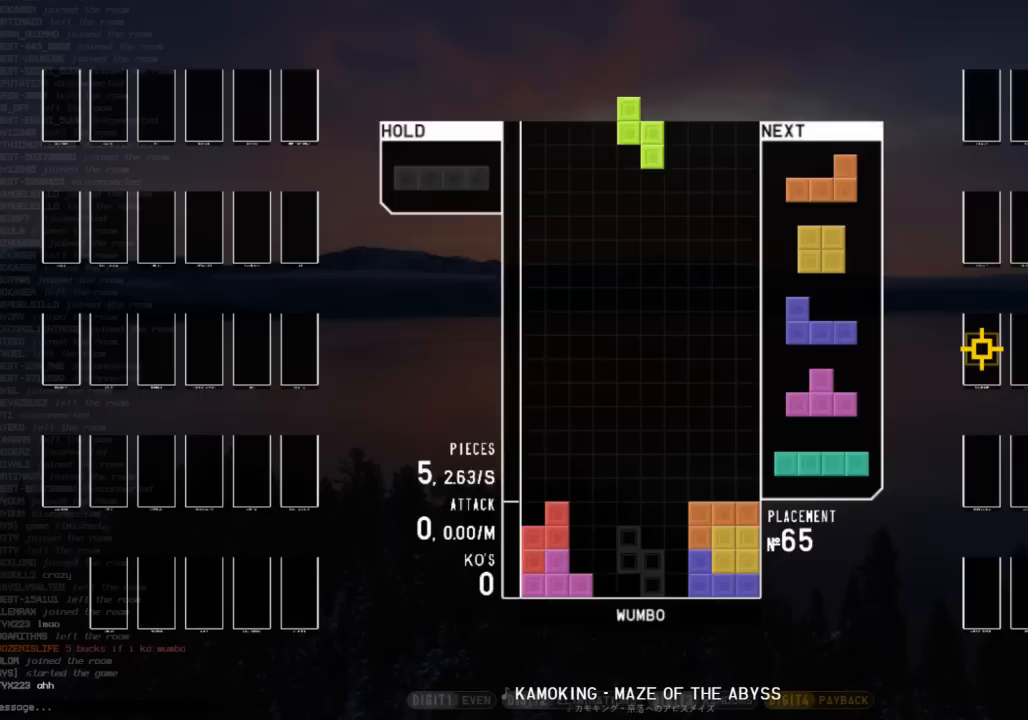
{"keys": ["down"], "events": [[67, "left", "down"], [133, "left", "up"], [200, "left", "down"], [300, "down", "down"], [300, "left", "up"], [333, "c", "down"], [333, "down", "up"], [433, "c", "up"], [433, "down", "down"], [433, "x", "down"], [467, "x", "up"]]}
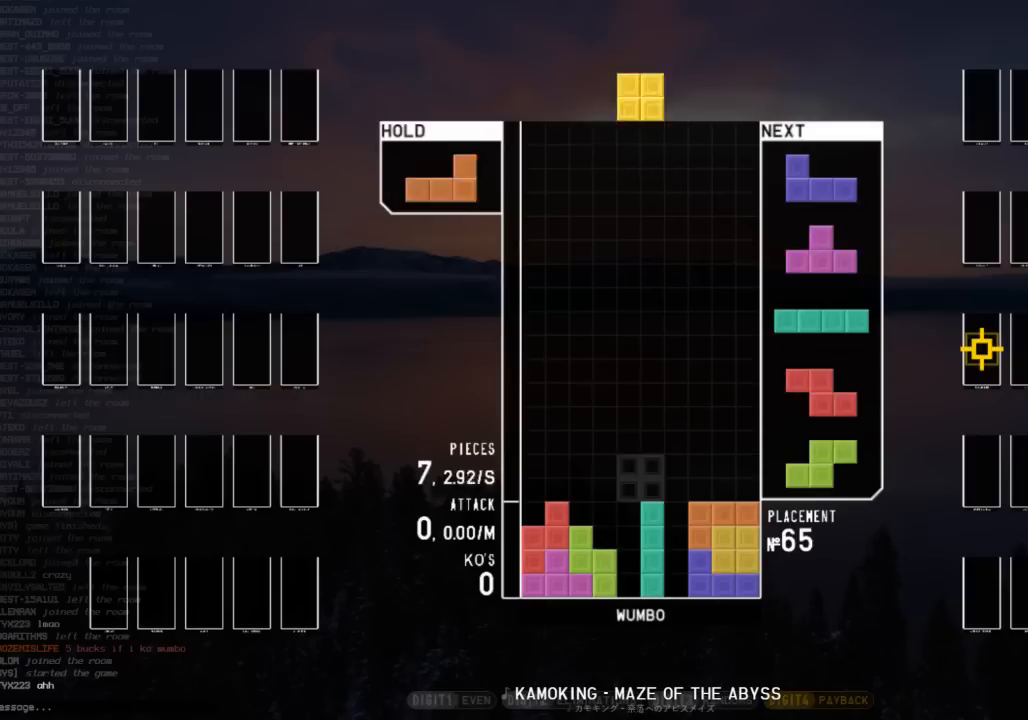
{"keys": ["down"], "events": [[33, "c", "down"], [33, "down", "up"], [67, "z", "down"], [133, "c", "up"], [133, "down", "down"], [200, "right", "down"], [200, "z", "up"], [267, "down", "up"], [300, "down", "down"], [400, "c", "down"], [433, "down", "up"], [433, "right", "up"], [500, "c", "up"], [500, "down", "down"]]}
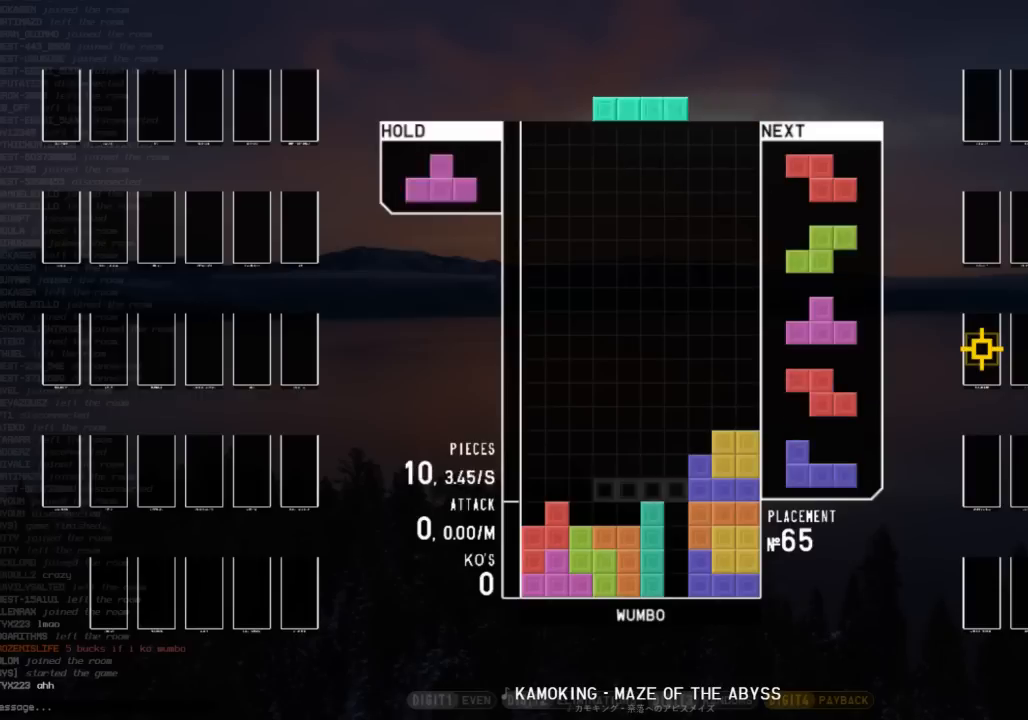
{"keys": ["c"], "events": [[33, "left", "down"], [100, "c", "down"], [100, "down", "up"], [133, "x", "down"], [167, "c", "up"], [167, "left", "up"], [233, "down", "down"], [267, "x", "up"], [333, "down", "up"], [333, "x", "down"], [400, "down", "down"], [400, "x", "up"], [467, "down", "up"], [500, "c", "down"]]}
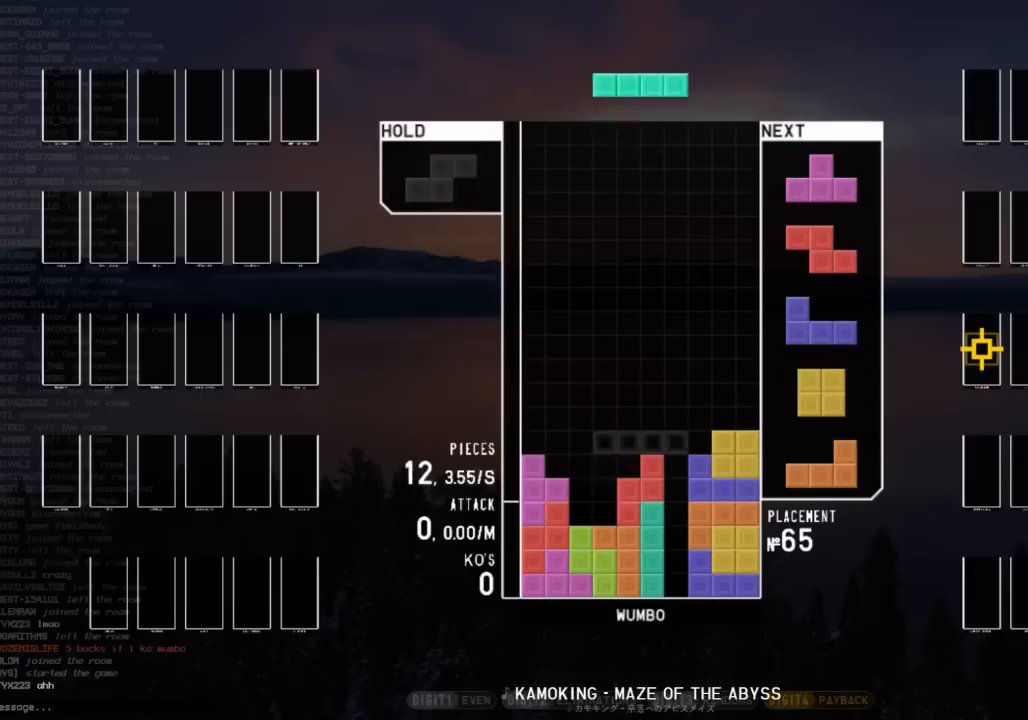
{"keys": ["down"], "events": [[67, "z", "down"], [100, "c", "up"], [100, "left", "down"], [133, "down", "down"], [200, "z", "up"], [233, "c", "down"], [233, "down", "up"], [300, "c", "up"], [300, "z", "down"], [400, "left", "up"], [400, "z", "up"], [433, "down", "down"]]}
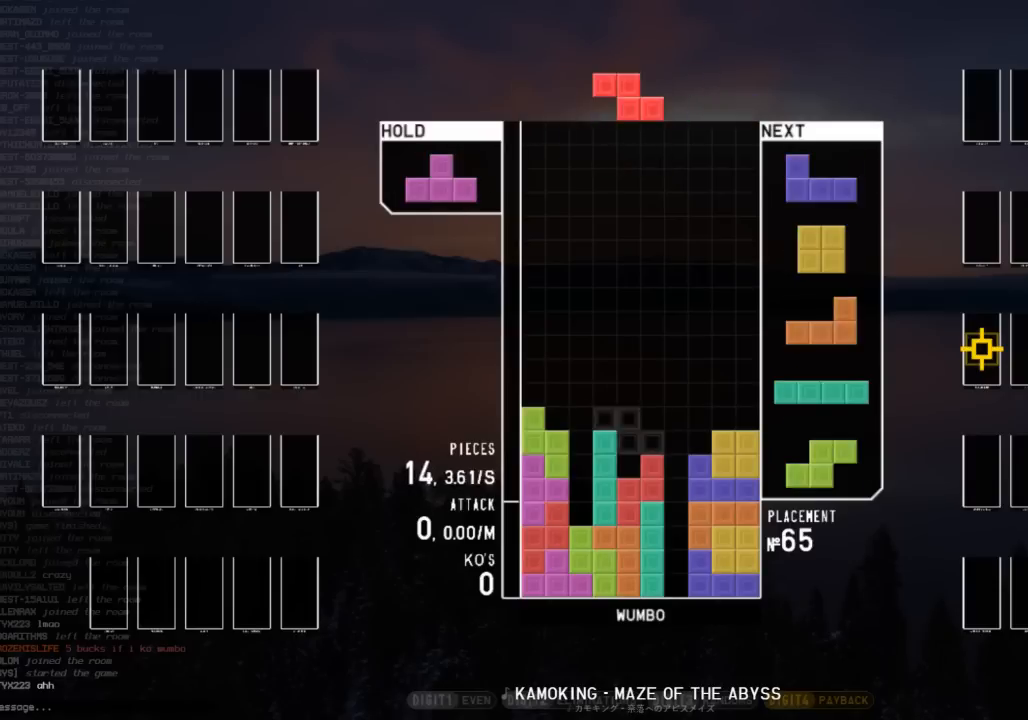
{"keys": ["c"], "events": [[33, "down", "up"], [33, "x", "down"], [133, "down", "down"], [133, "x", "up"], [167, "right", "down"], [200, "down", "up"], [367, "right", "up"], [500, "c", "down"]]}
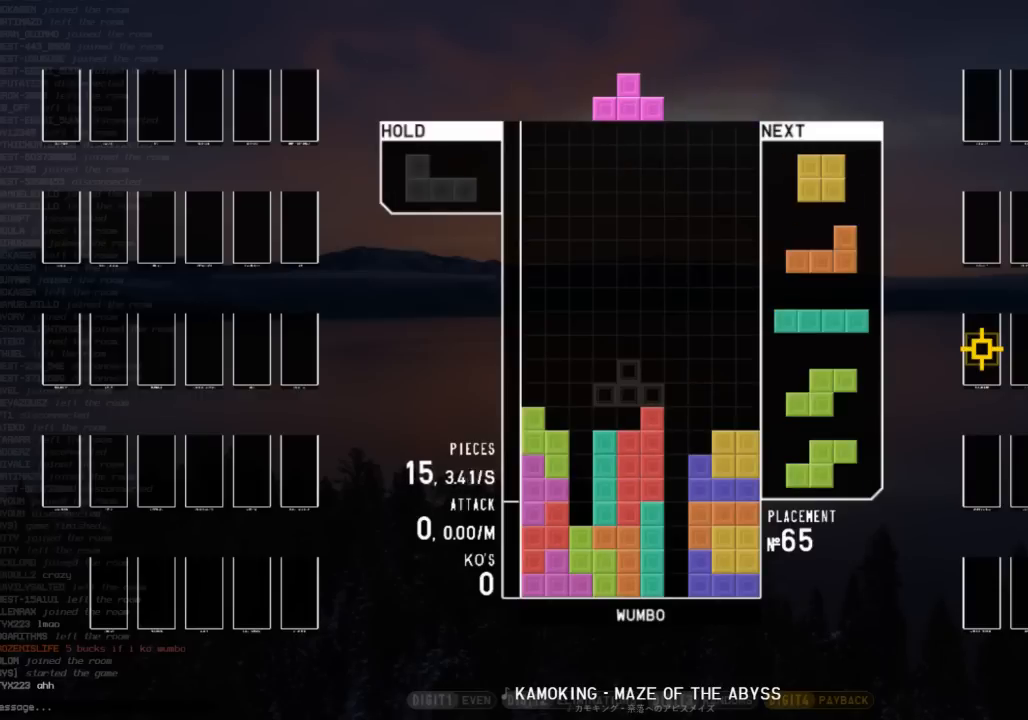
{"keys": ["down"], "events": [[133, "c", "up"], [333, "left", "down"], [400, "z", "down"], [467, "left", "up"], [500, "down", "down"], [500, "z", "up"]]}
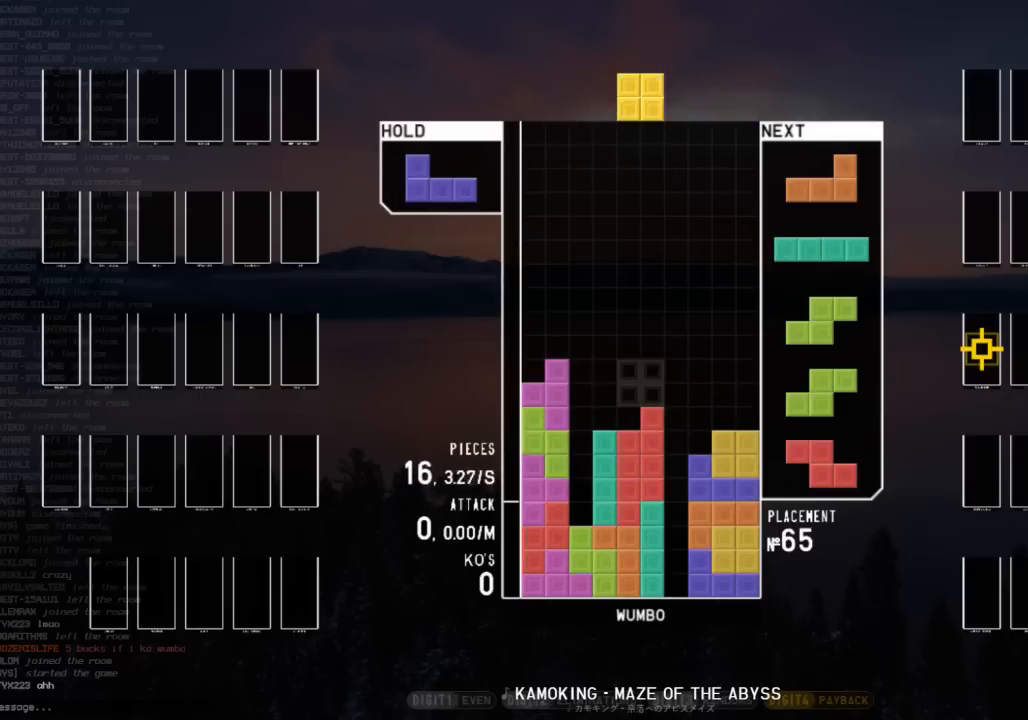
{"keys": ["left"], "events": [[67, "down", "up"], [100, "left", "down"], [133, "down", "down"], [200, "left", "up"], [200, "right", "down"], [233, "down", "up"], [233, "shift", "down"], [333, "down", "down"], [333, "right", "up"], [400, "left", "down"], [400, "shift", "up"], [433, "down", "up"]]}
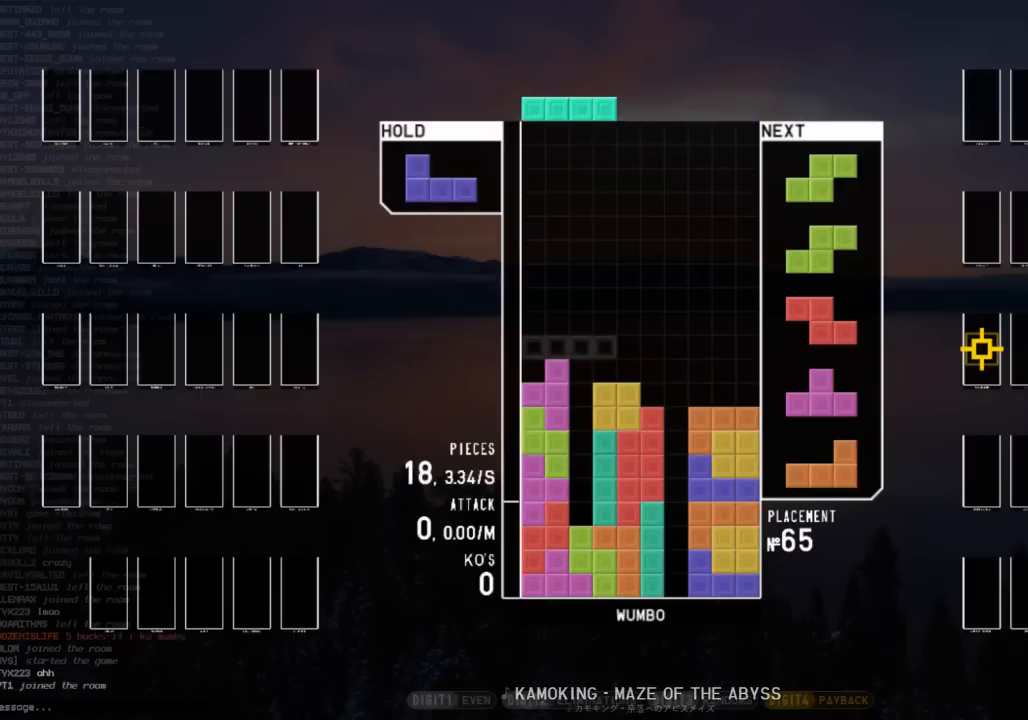
{"keys": [], "events": [[33, "left", "up"], [33, "x", "down"], [67, "down", "down"], [133, "x", "up"], [167, "down", "up"], [267, "x", "down"], [367, "down", "down"], [367, "x", "up"], [433, "down", "up"]]}
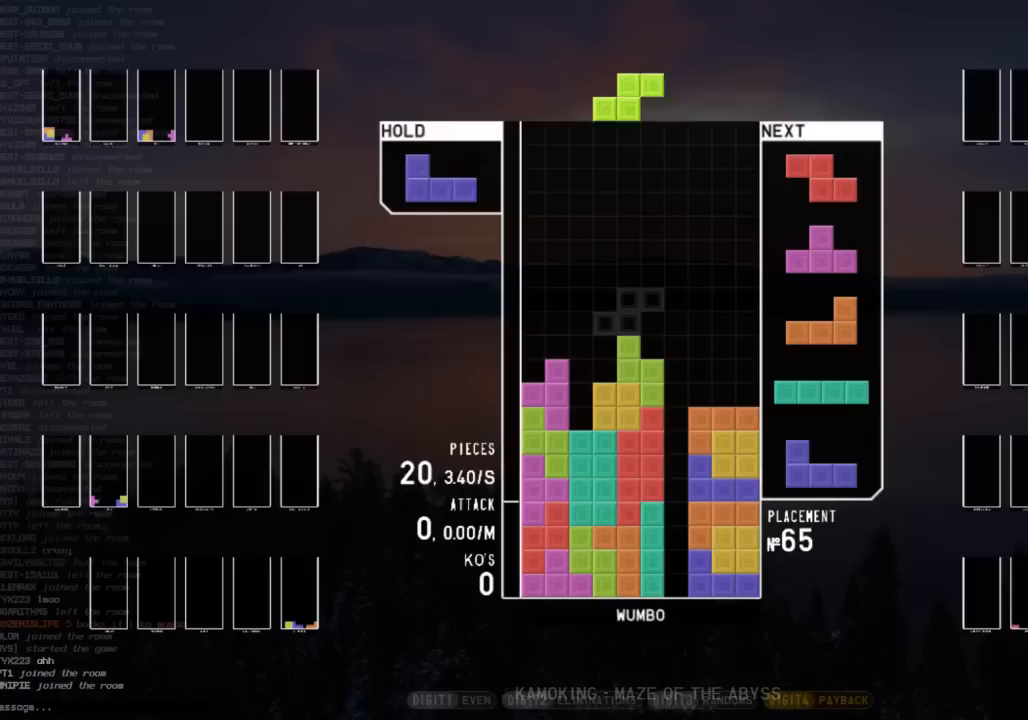
{"keys": ["right"], "events": [[33, "c", "down"], [100, "right", "down"], [167, "c", "up"], [267, "z", "down"], [367, "z", "up"], [400, "down", "down"], [500, "down", "up"]]}
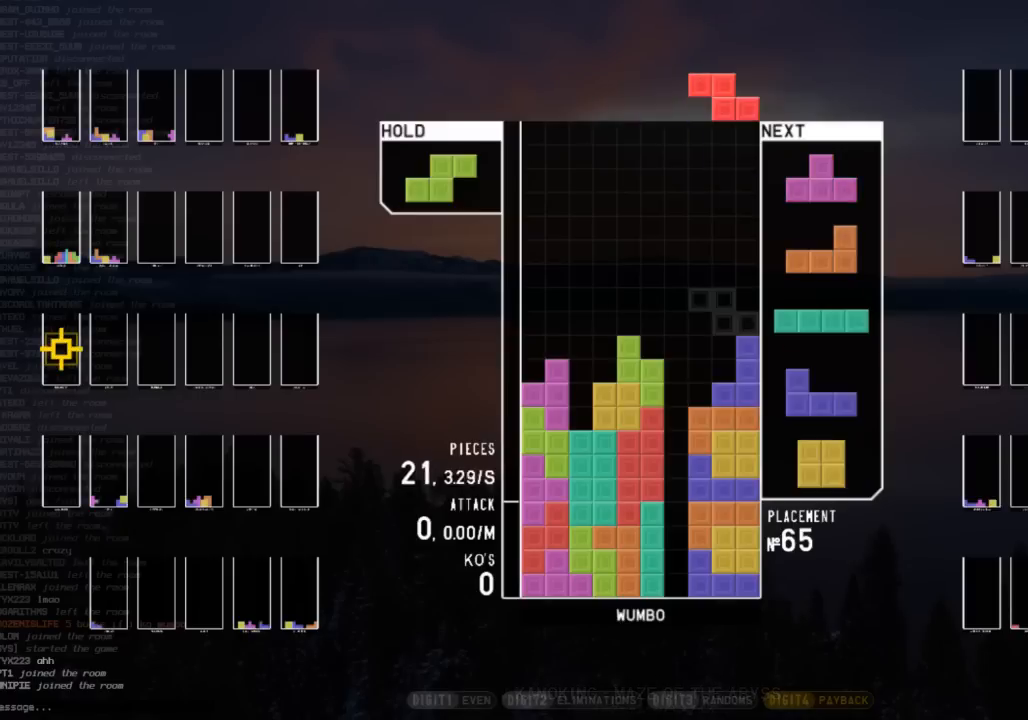
{"keys": ["c", "left", "z"], "events": [[67, "right", "up"], [67, "z", "down"], [133, "down", "down"], [200, "down", "up"], [200, "left", "down"], [200, "z", "up"], [233, "x", "down"], [333, "down", "down"], [333, "x", "up"], [433, "c", "down"], [433, "down", "up"], [467, "z", "down"]]}
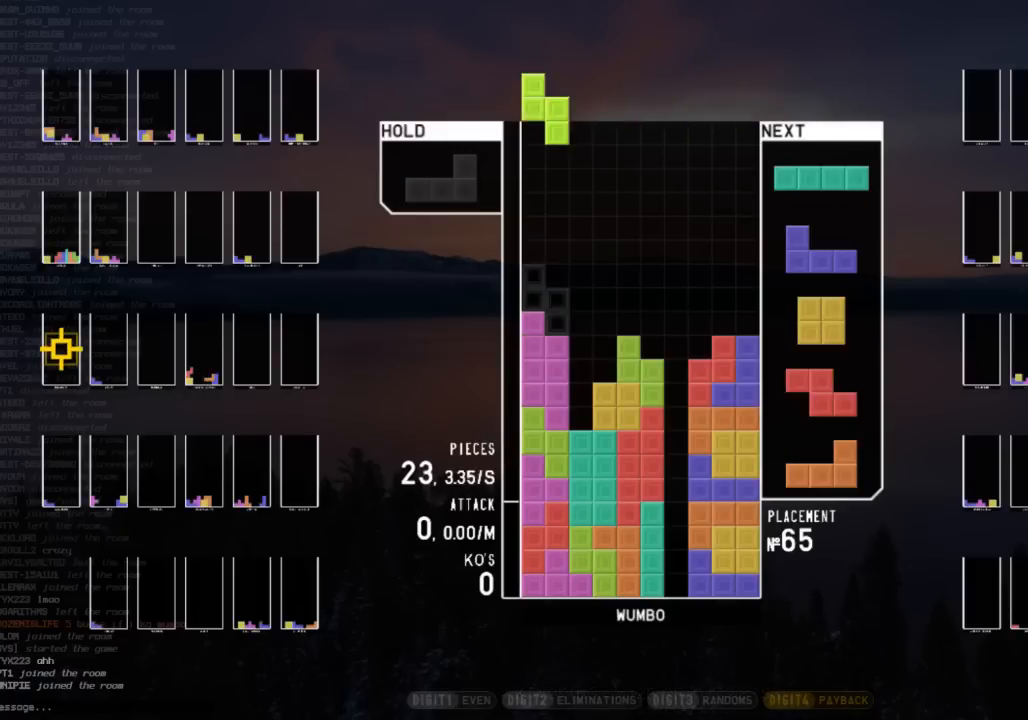
{"keys": ["down"], "events": [[33, "c", "up"], [33, "left", "up"], [67, "z", "up"], [133, "down", "down"], [200, "down", "up"], [200, "left", "down"], [400, "left", "up"], [433, "x", "down"], [500, "down", "down"], [500, "x", "up"]]}
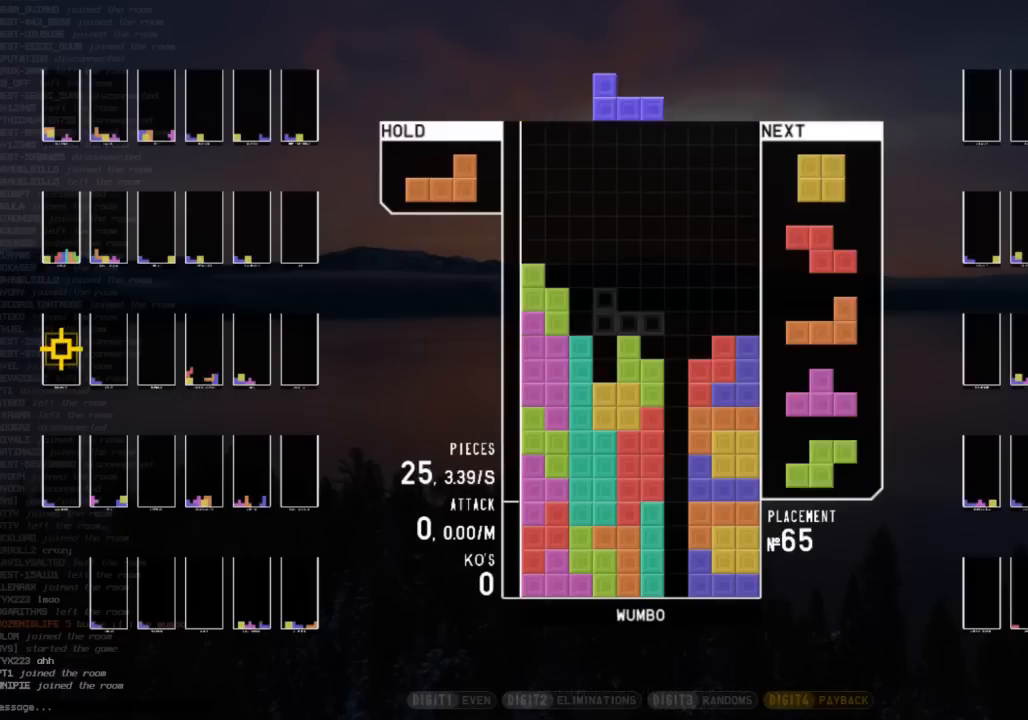
{"keys": ["c", "right"], "events": [[33, "c", "down"], [33, "down", "up"], [133, "z", "down"], [167, "c", "up"], [167, "left", "down"], [233, "down", "down"], [233, "z", "up"], [267, "c", "down"], [267, "left", "up"], [267, "right", "down"], [333, "down", "up"], [400, "c", "up"], [400, "down", "down"], [500, "c", "down"], [500, "down", "up"]]}
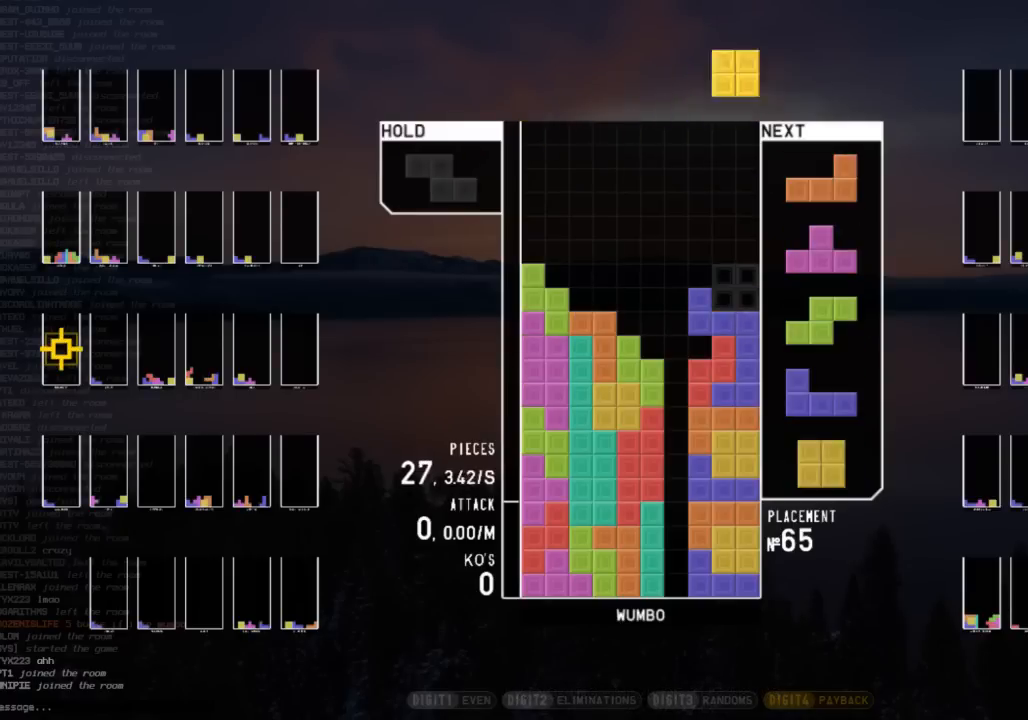
{"keys": ["right"], "events": [[67, "c", "up"], [100, "down", "down"], [200, "down", "up"], [200, "shift", "down"], [233, "right", "up"], [300, "down", "down"], [300, "shift", "up"], [333, "down", "up"], [333, "left", "down"], [400, "c", "down"], [433, "c", "up"], [467, "left", "up"], [467, "right", "down"]]}
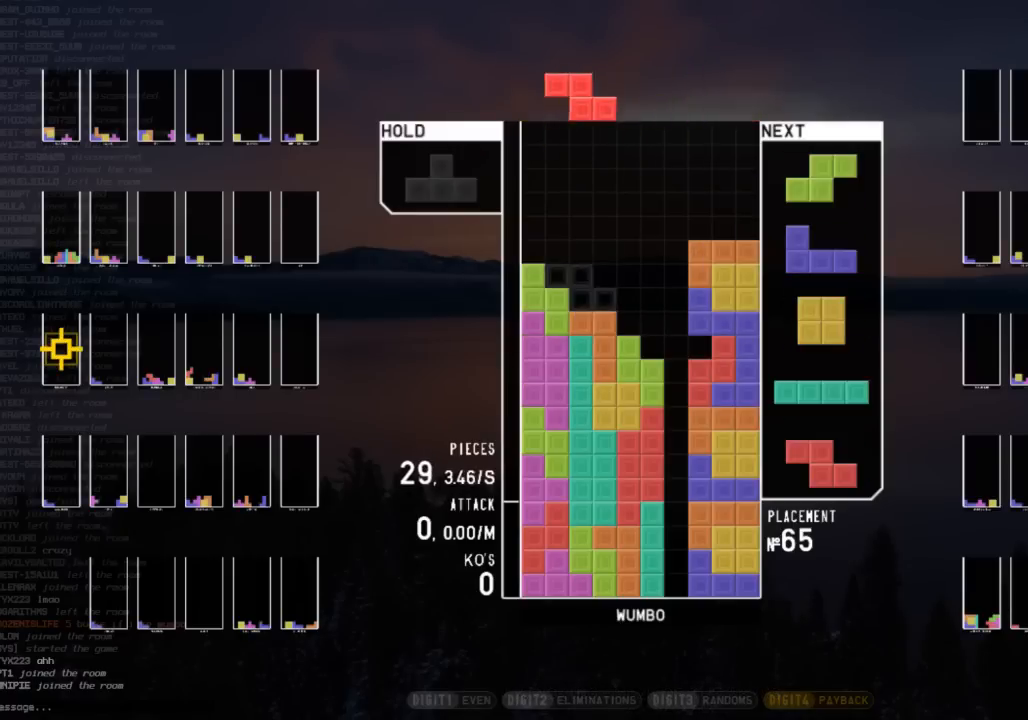
{"keys": ["z"], "events": [[33, "down", "down"], [67, "c", "down"], [67, "right", "up"], [133, "down", "up"], [167, "c", "up"], [167, "right", "down"], [167, "z", "down"], [200, "up", "down"], [267, "z", "up"], [367, "z", "down"], [400, "right", "up"], [400, "up", "up"]]}
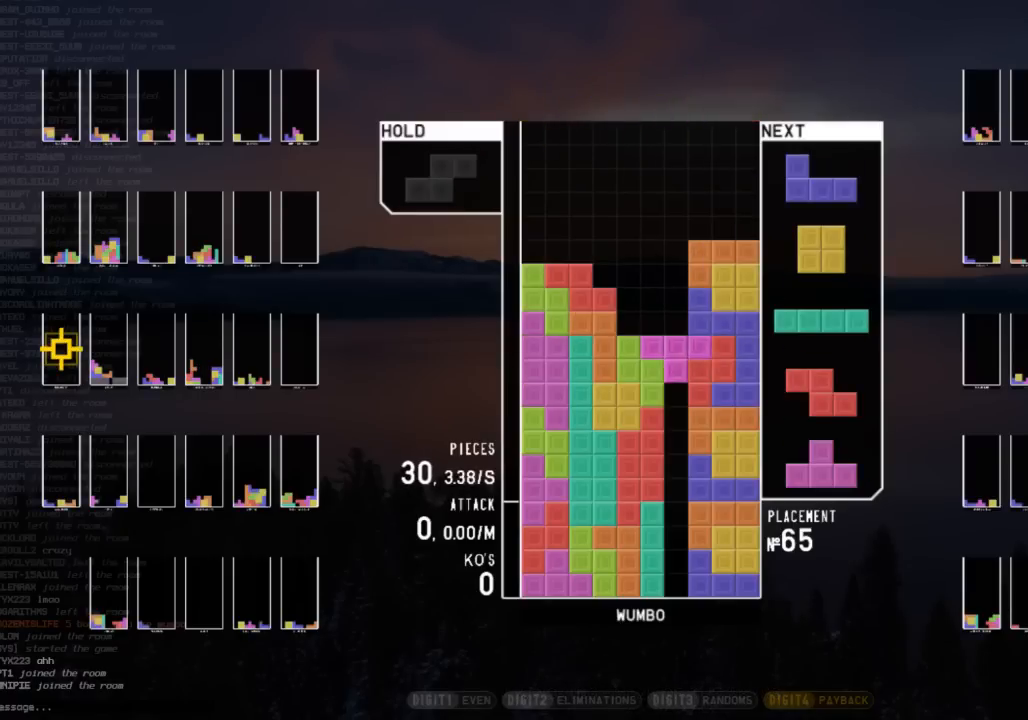
{"keys": ["left"], "events": [[33, "down", "down"], [33, "z", "up"], [100, "down", "up"], [133, "c", "down"], [167, "down", "down"], [167, "right", "down"], [233, "c", "up"], [233, "right", "up"], [267, "down", "up"], [367, "left", "down"], [400, "left", "up"], [500, "left", "down"]]}
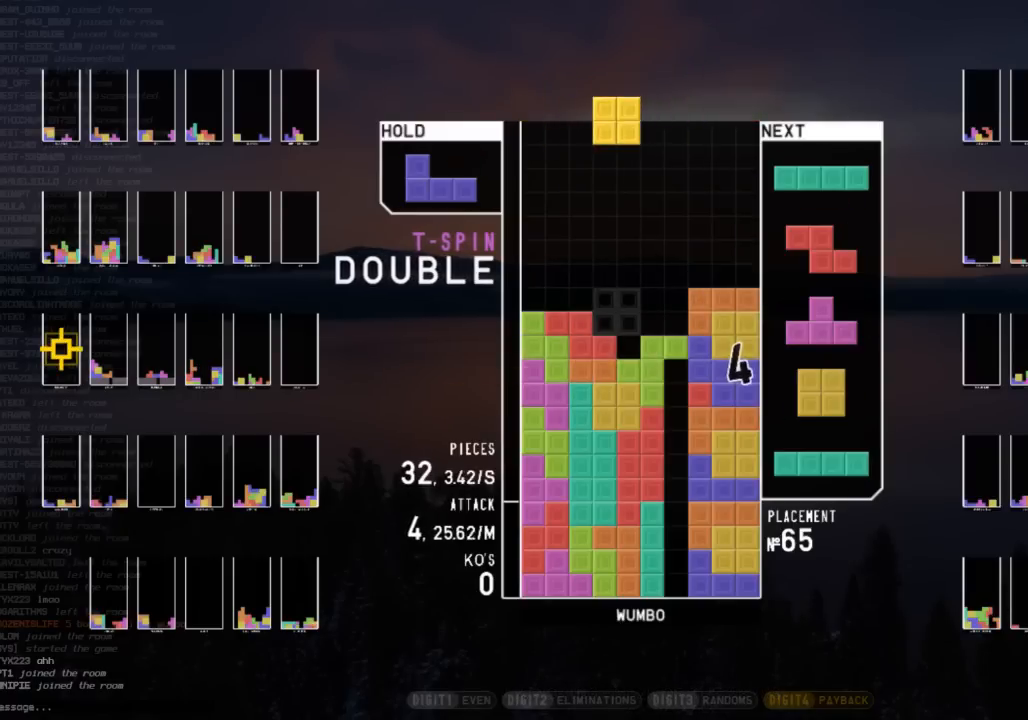
{"keys": ["down", "x"], "events": [[67, "down", "down"], [133, "down", "up"], [233, "c", "down"], [333, "c", "up"], [400, "left", "up"], [433, "x", "down"], [467, "down", "down"]]}
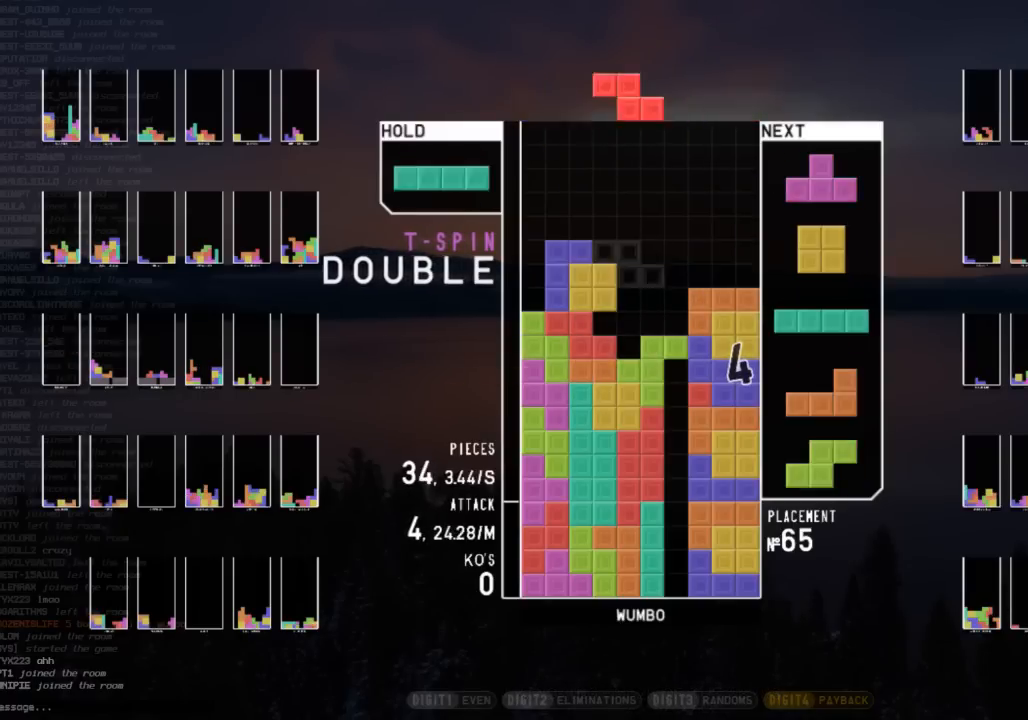
{"keys": ["x"], "events": [[33, "down", "up"], [33, "left", "down"], [33, "x", "up"], [67, "c", "down"], [133, "z", "down"], [167, "c", "up"], [167, "down", "down"], [167, "left", "up"], [200, "z", "up"], [267, "down", "up"], [300, "x", "down"], [367, "up", "down"], [367, "x", "up"], [433, "up", "up"], [433, "x", "down"]]}
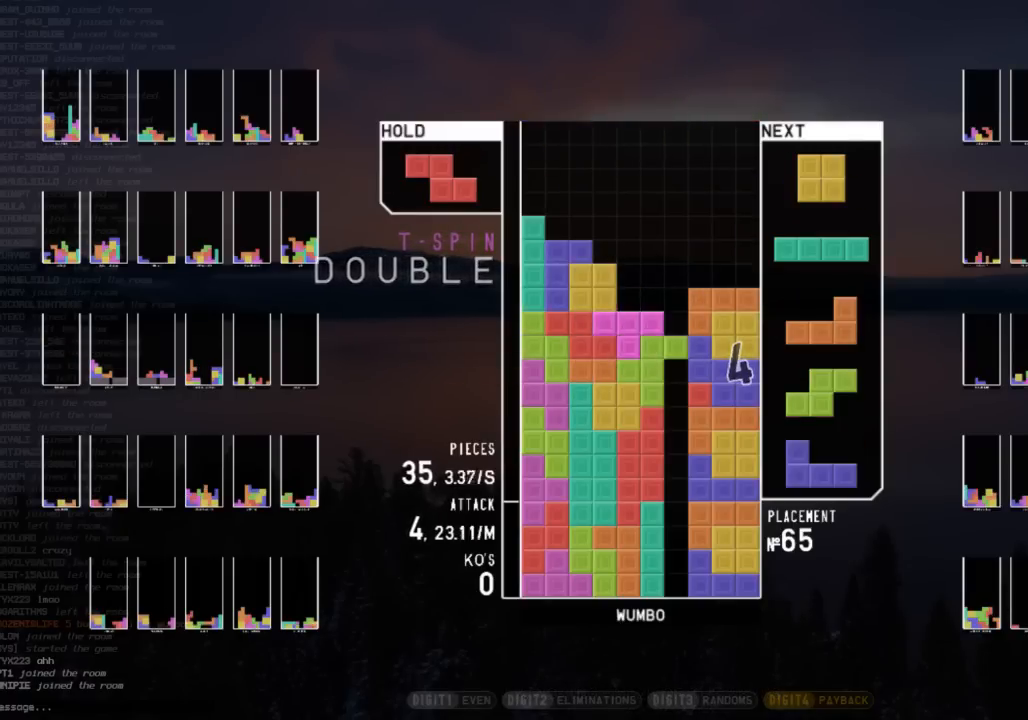
{"keys": ["down", "right"], "events": [[100, "down", "down"], [100, "x", "up"], [133, "right", "down"], [167, "c", "down"], [167, "down", "up"], [267, "c", "up"], [267, "right", "up"], [333, "down", "down"], [400, "down", "up"], [400, "x", "down"], [467, "right", "down"], [500, "down", "down"], [500, "x", "up"]]}
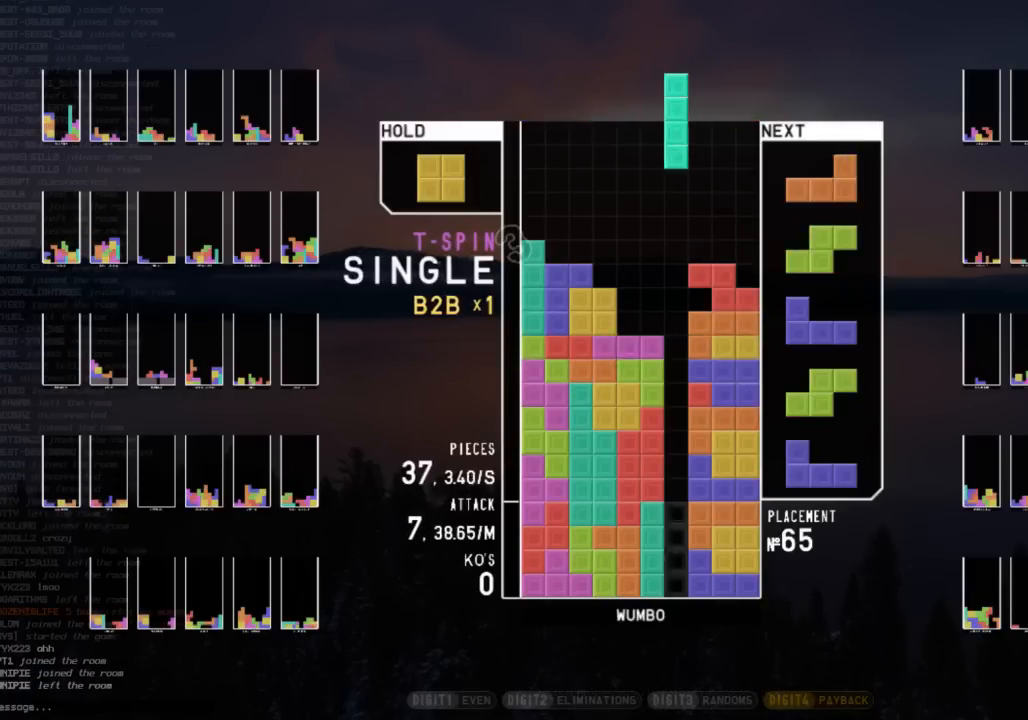
{"keys": ["left"], "events": [[67, "right", "up"], [100, "down", "up"], [100, "x", "down"], [200, "down", "down"], [233, "x", "up"], [300, "down", "up"], [467, "left", "down"]]}
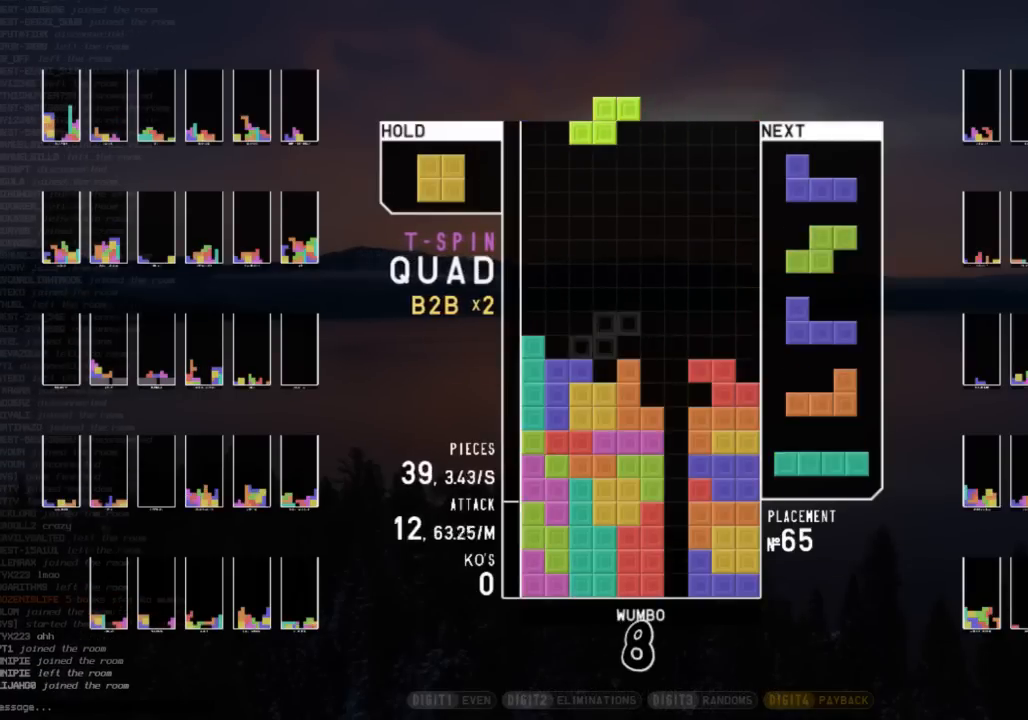
{"keys": ["left", "z"], "events": [[67, "z", "down"], [167, "down", "down"], [167, "left", "up"], [167, "z", "up"], [200, "right", "down"], [267, "down", "up"], [267, "shift", "down"], [367, "down", "down"], [367, "right", "up"], [367, "shift", "up"], [433, "down", "up"], [433, "z", "down"], [500, "left", "down"]]}
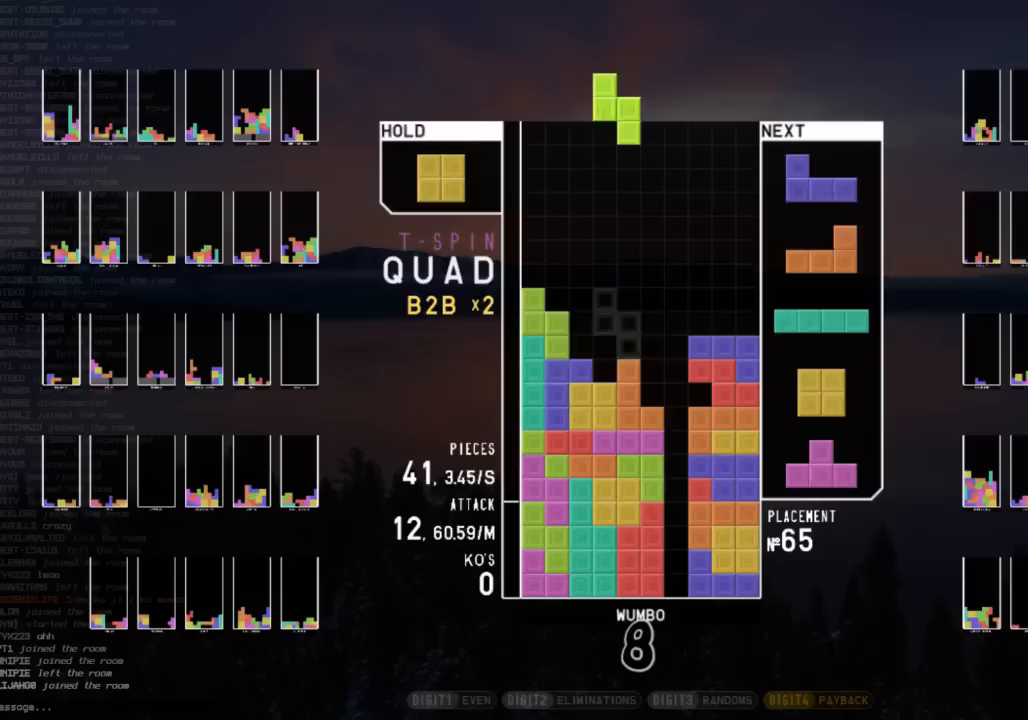
{"keys": ["down", "left"], "events": [[33, "down", "down"], [33, "z", "up"], [100, "left", "up"], [100, "right", "down"], [167, "down", "up"], [167, "z", "down"], [267, "down", "down"], [267, "z", "up"], [333, "c", "down"], [367, "down", "up"], [400, "c", "up"], [400, "right", "up"], [467, "left", "down"], [500, "down", "down"]]}
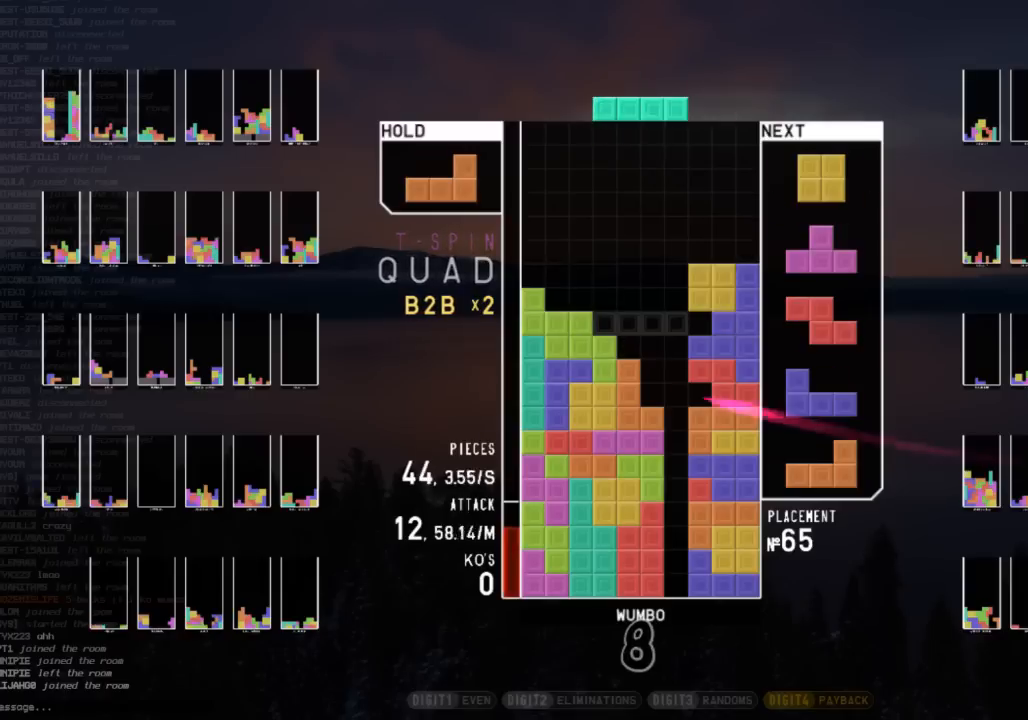
{"keys": [], "events": [[67, "down", "up"], [67, "left", "up"], [400, "right", "down"], [400, "x", "down"], [467, "right", "up"], [467, "x", "up"]]}
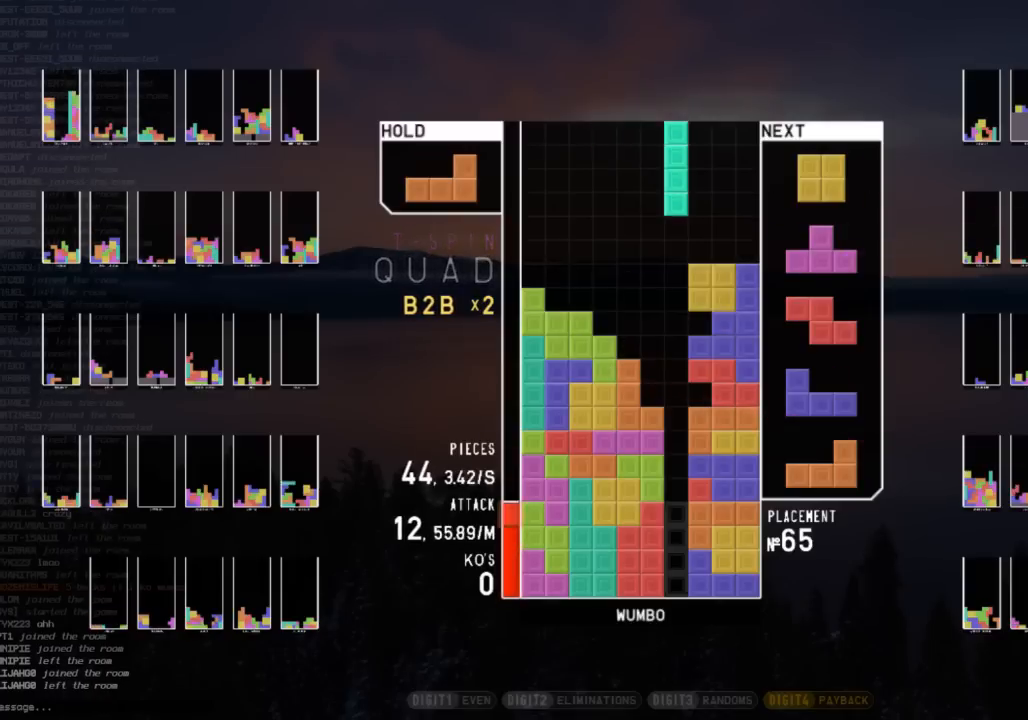
{"keys": ["right", "z"], "events": [[167, "down", "down"], [200, "right", "down"], [267, "down", "up"], [367, "right", "up"], [400, "down", "down"], [433, "down", "up"], [500, "right", "down"], [500, "z", "down"]]}
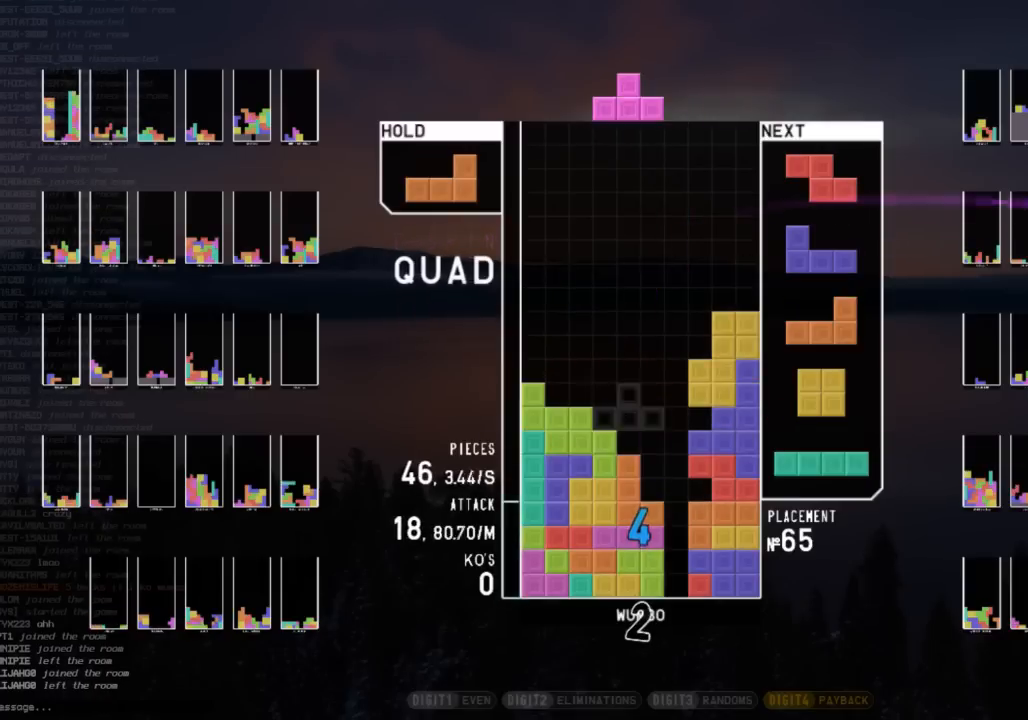
{"keys": ["left"], "events": [[33, "up", "down"], [100, "z", "up"], [167, "right", "up"], [167, "up", "up"], [167, "z", "down"], [233, "down", "down"], [267, "down", "up"], [267, "z", "up"], [367, "down", "down"], [400, "left", "down"], [467, "down", "up"]]}
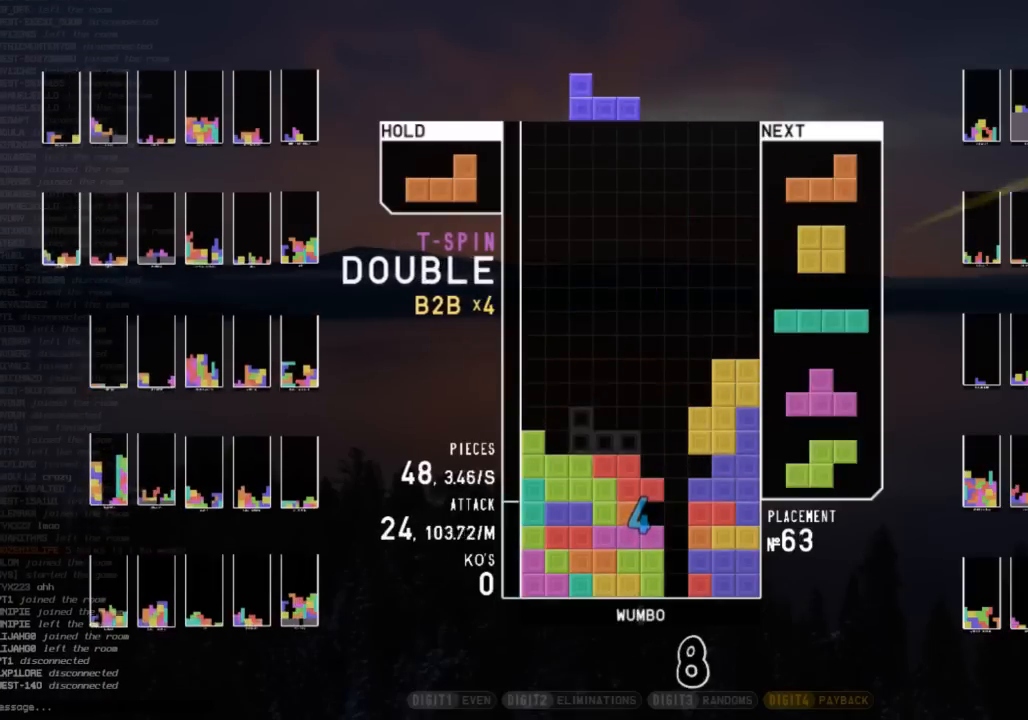
{"keys": ["left"], "events": [[100, "left", "up"], [400, "c", "down"], [400, "left", "down"], [467, "c", "up"]]}